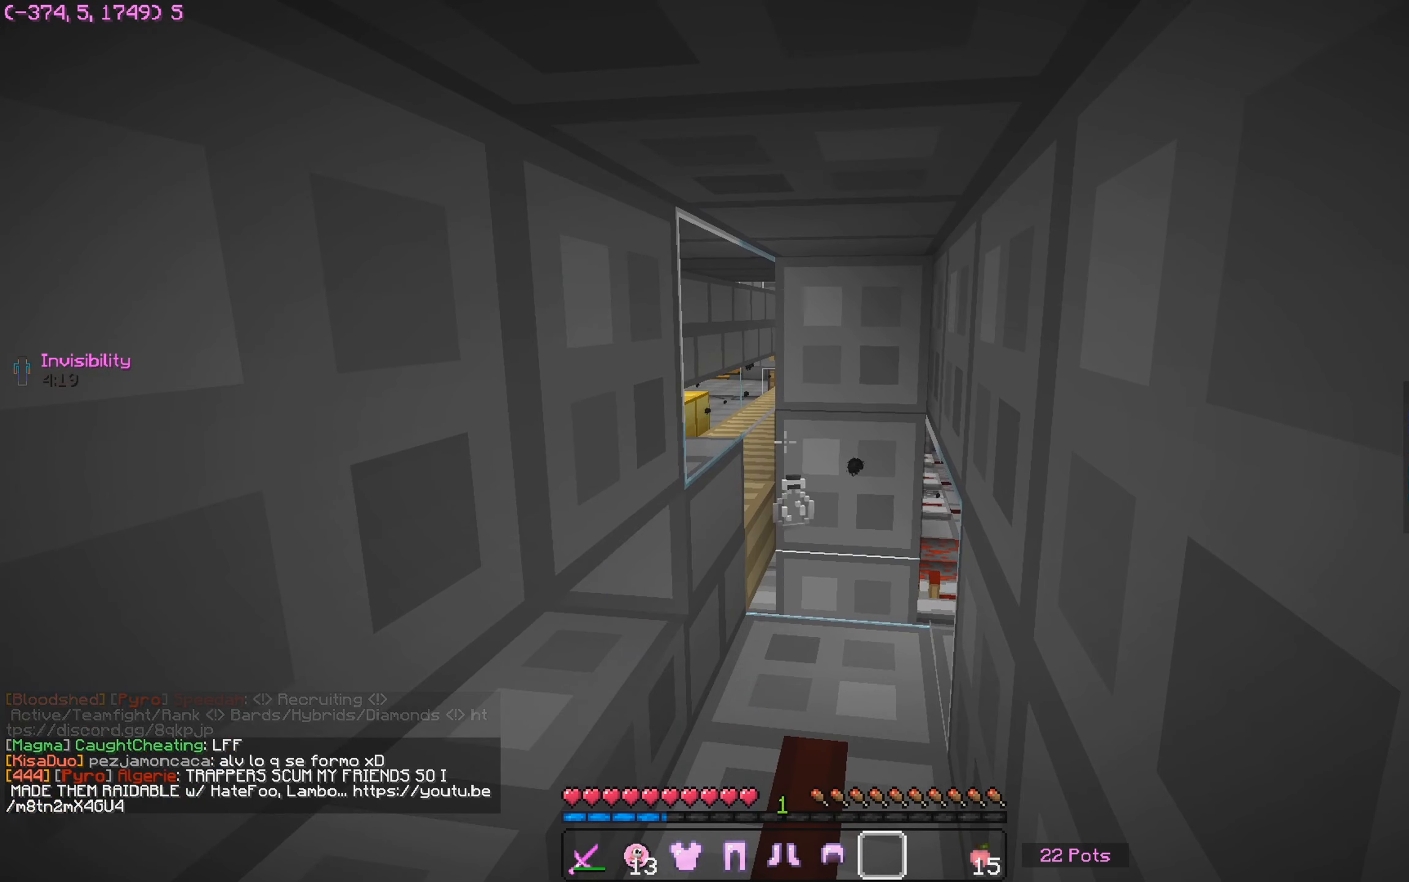
Gameplay with keyboard and mouse; each line is a JSON object with the keys and mouse buttons held at the frame after it. "events" lists presses ("down") and releases ("up") of "a", "d", "s", "w", "mouse_left" and "mouse_right" between this image and that frame as [ms after this image, input, new state], when the widget could be followed in between. "mouse_left", "mouse_right" = the "left", "right" buttons of the "mouse" list. No other keys are recorded. Fast repeated clicks can show as one long hold. Mouse movement is not recorded.
{"keys": [], "mouse": ["left", "right"], "events": [[116, "mouse_left", "down"], [116, "mouse_right", "down"], [350, "mouse_right", "up"], [416, "mouse_right", "down"]]}
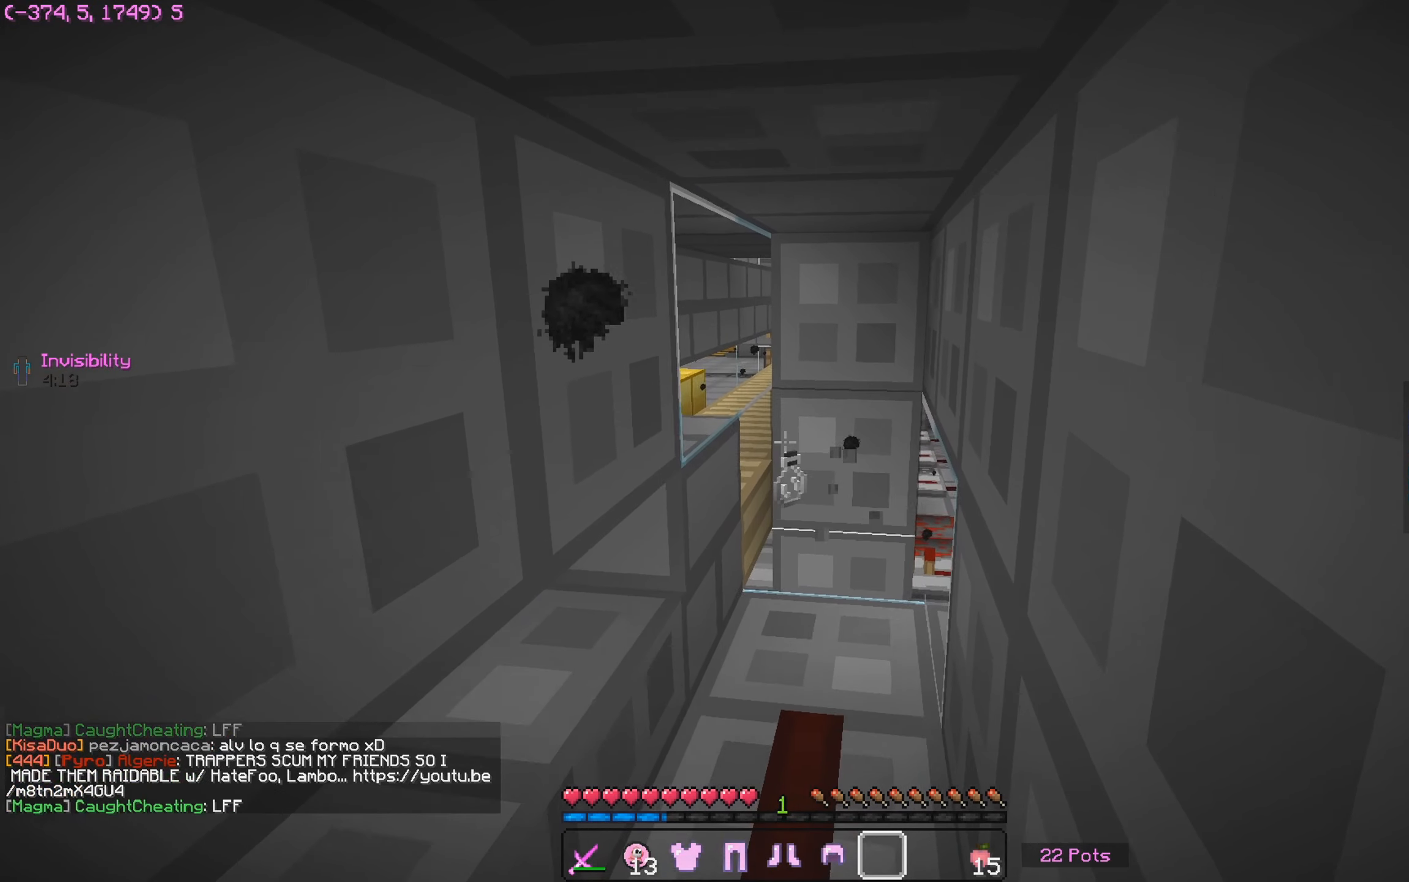
{"keys": [], "mouse": [], "events": [[150, "mouse_right", "up"], [183, "mouse_left", "up"]]}
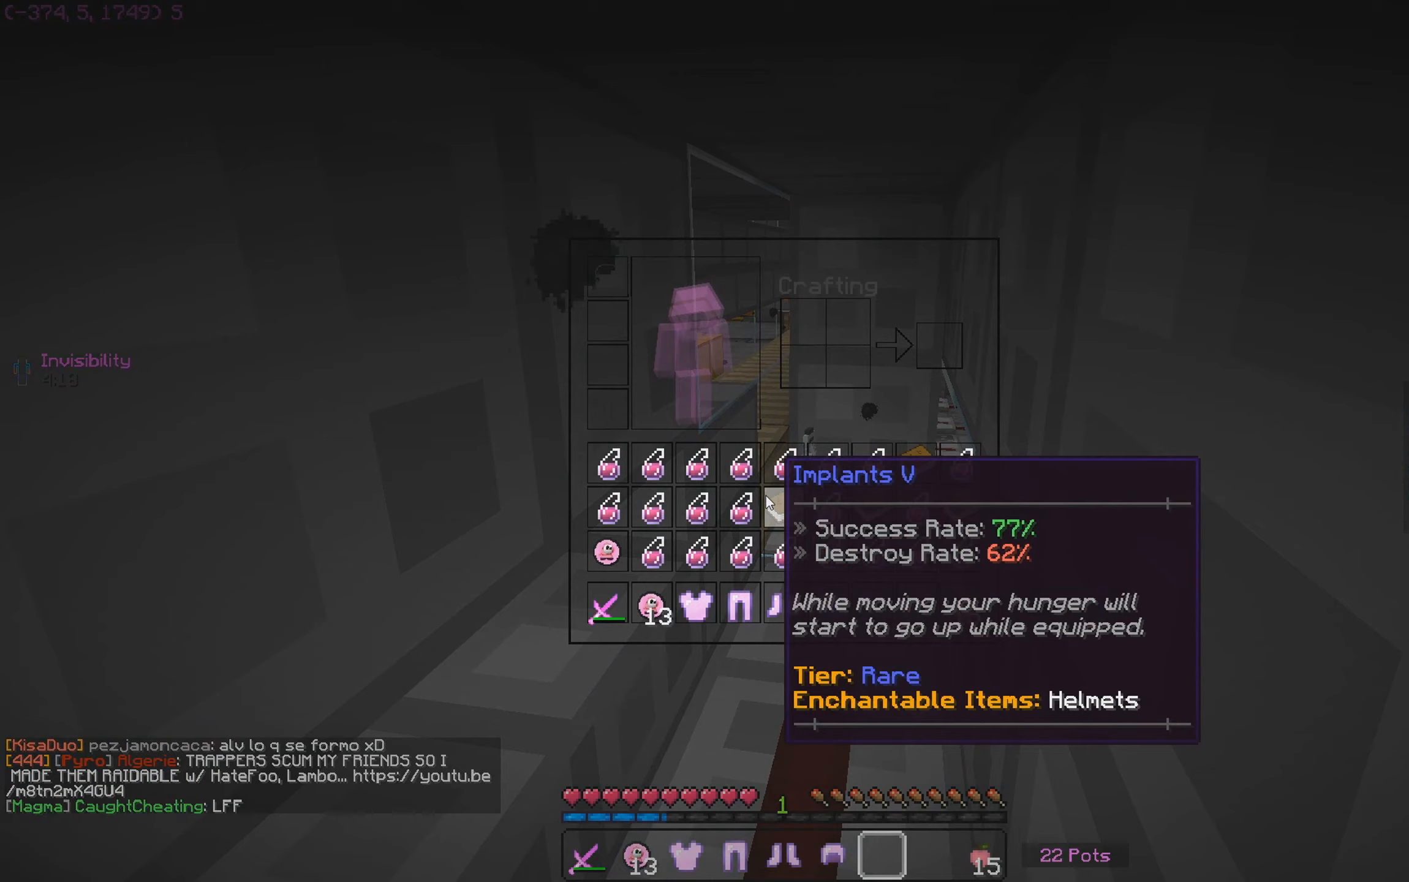
{"keys": [], "mouse": [], "events": []}
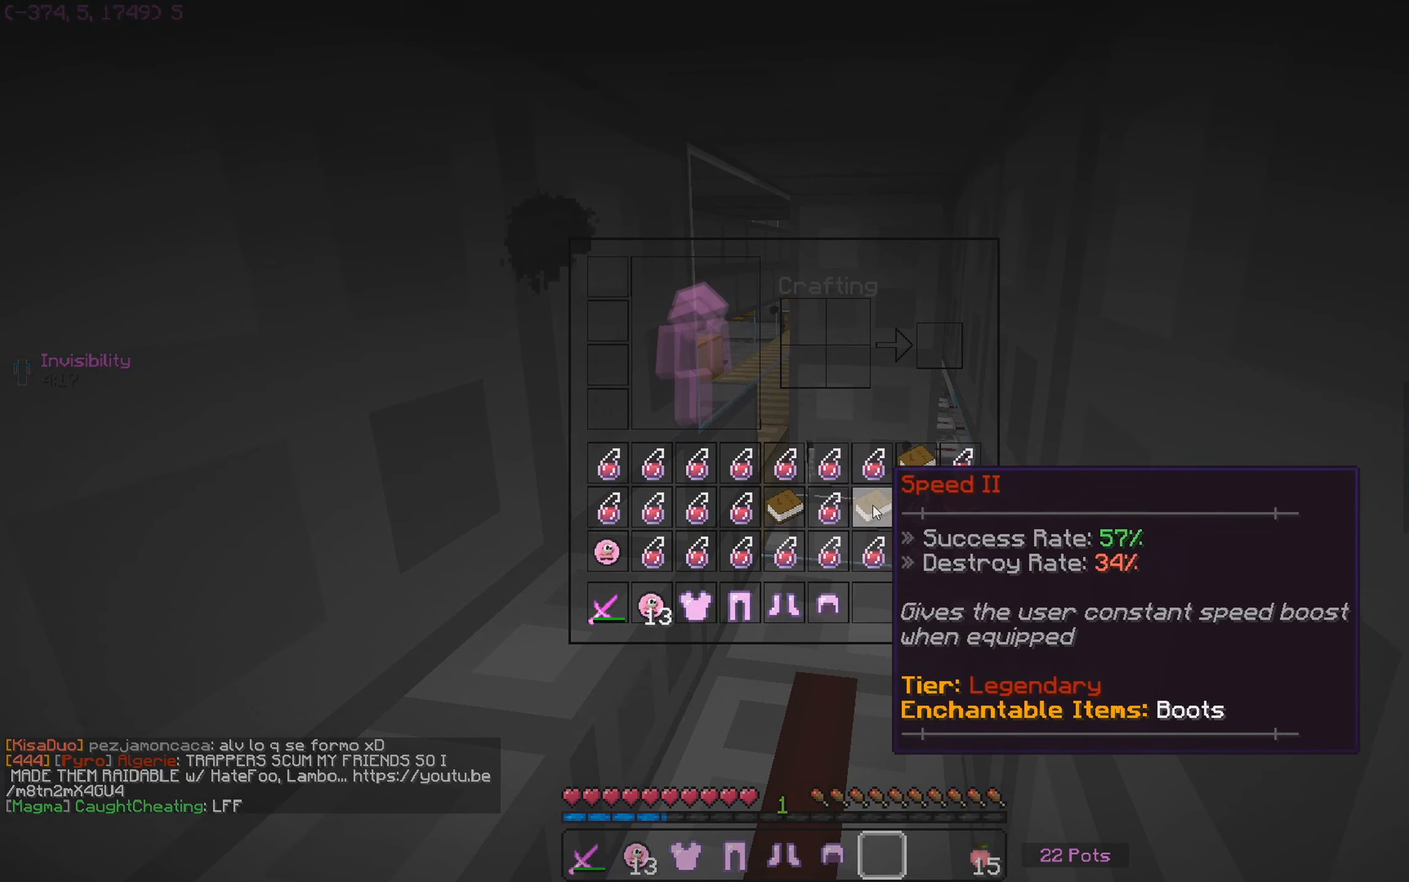
{"keys": [], "mouse": [], "events": []}
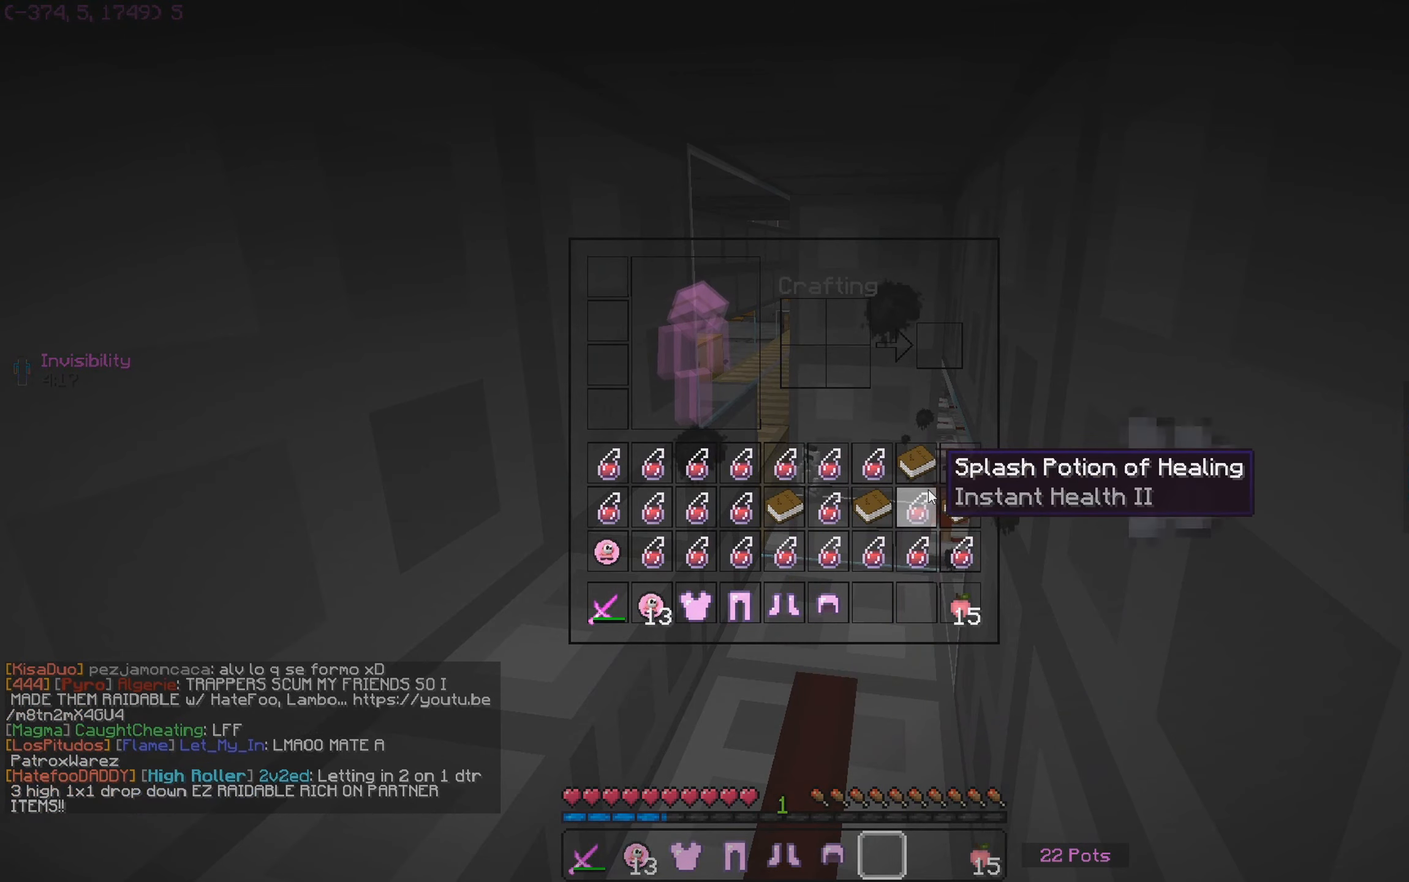
{"keys": [], "mouse": [], "events": []}